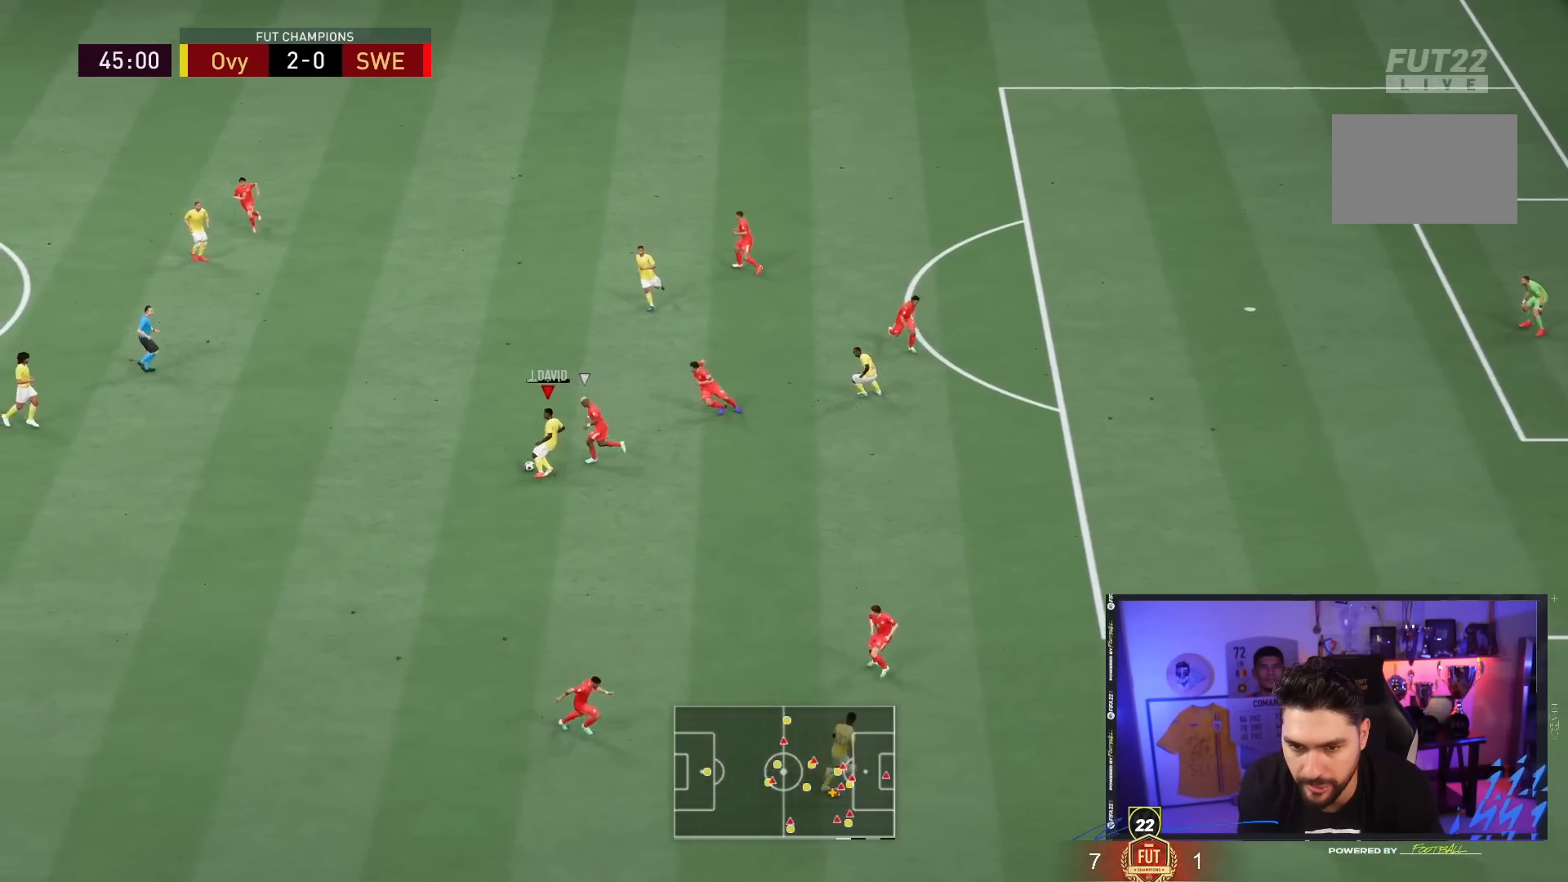
Gameplay with a controller (PlayStation layout); each line is a JSON object with the inputs held at the frame after it (dt_ms = milliseconds from this image to that frame). "events" lists button and stick changes between this image and that frame as [ms after this image, input, new state], when the widget could be followed in between. Not read: L3 R3.
{"dt_ms": 500, "buttons": ["L2"], "left_stick": "up", "right_stick": "center", "events": [[67, "left_stick", "up"]]}
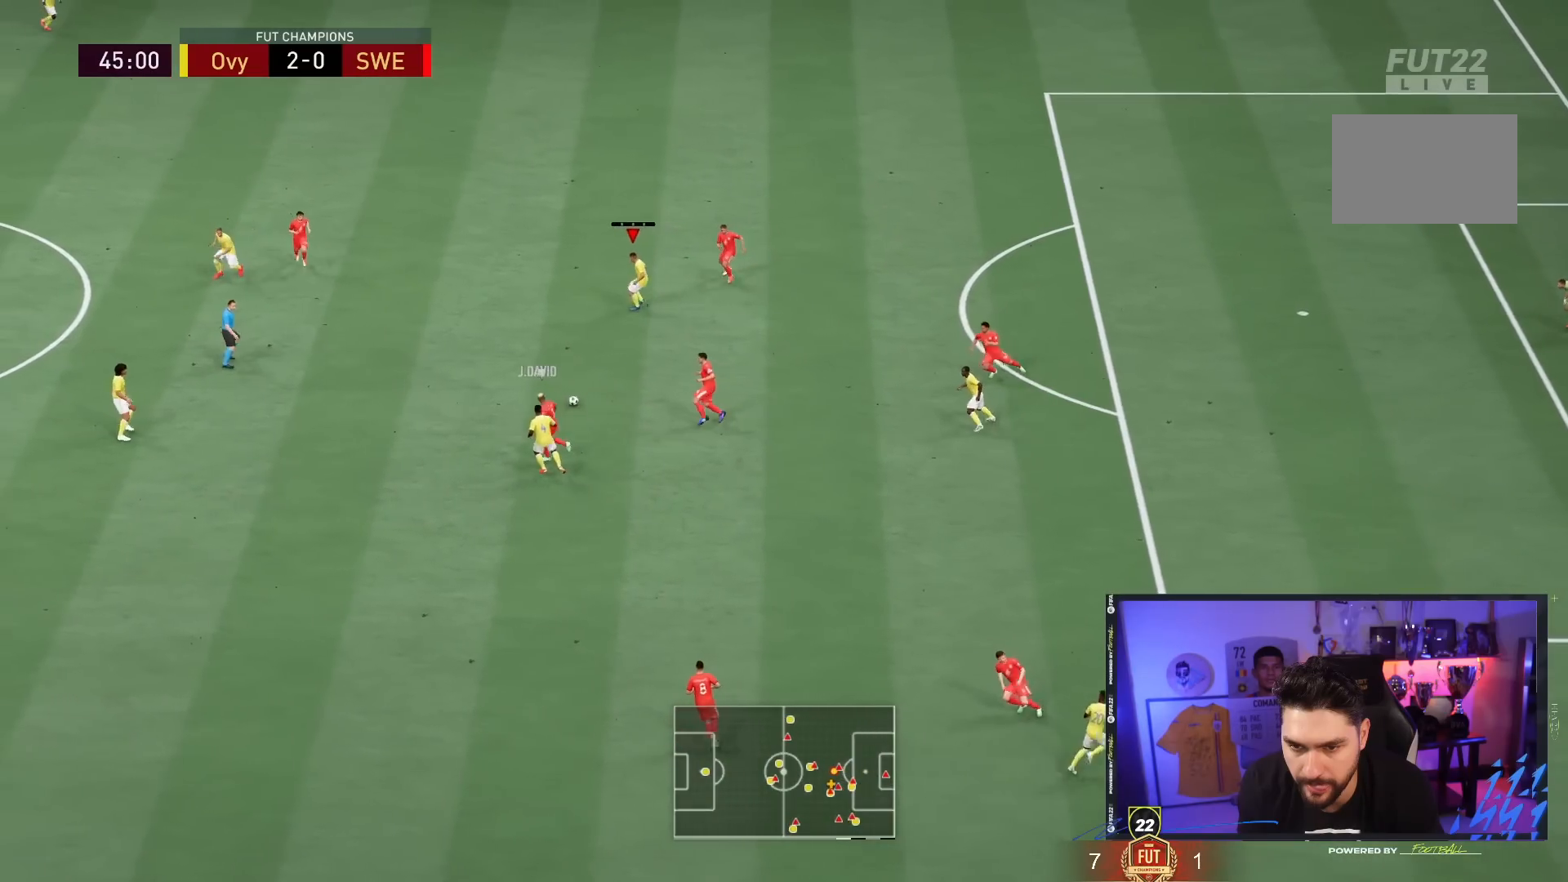
{"dt_ms": 500, "buttons": [], "left_stick": "up-left", "right_stick": "center", "events": [[17, "L2", "up"], [350, "left_stick", "up-left"]]}
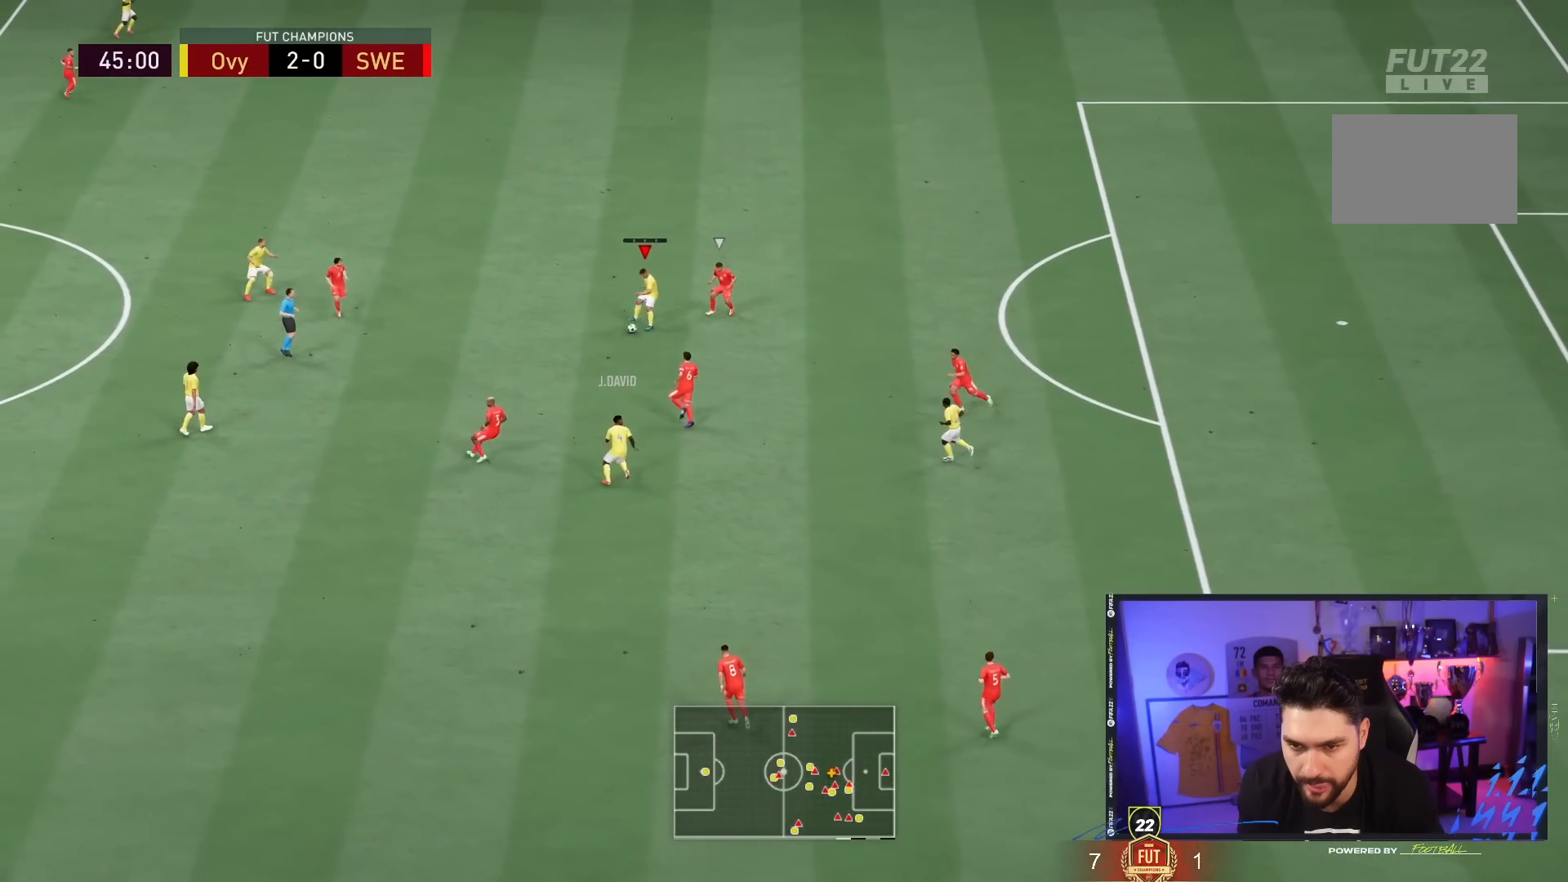
{"dt_ms": 500, "buttons": [], "left_stick": "up-right", "right_stick": "center", "events": [[117, "SQUARE", "down"], [150, "left_stick", "up"], [183, "CROSS", "down"], [283, "left_stick", "up-right"], [350, "CROSS", "up"], [350, "SQUARE", "up"]]}
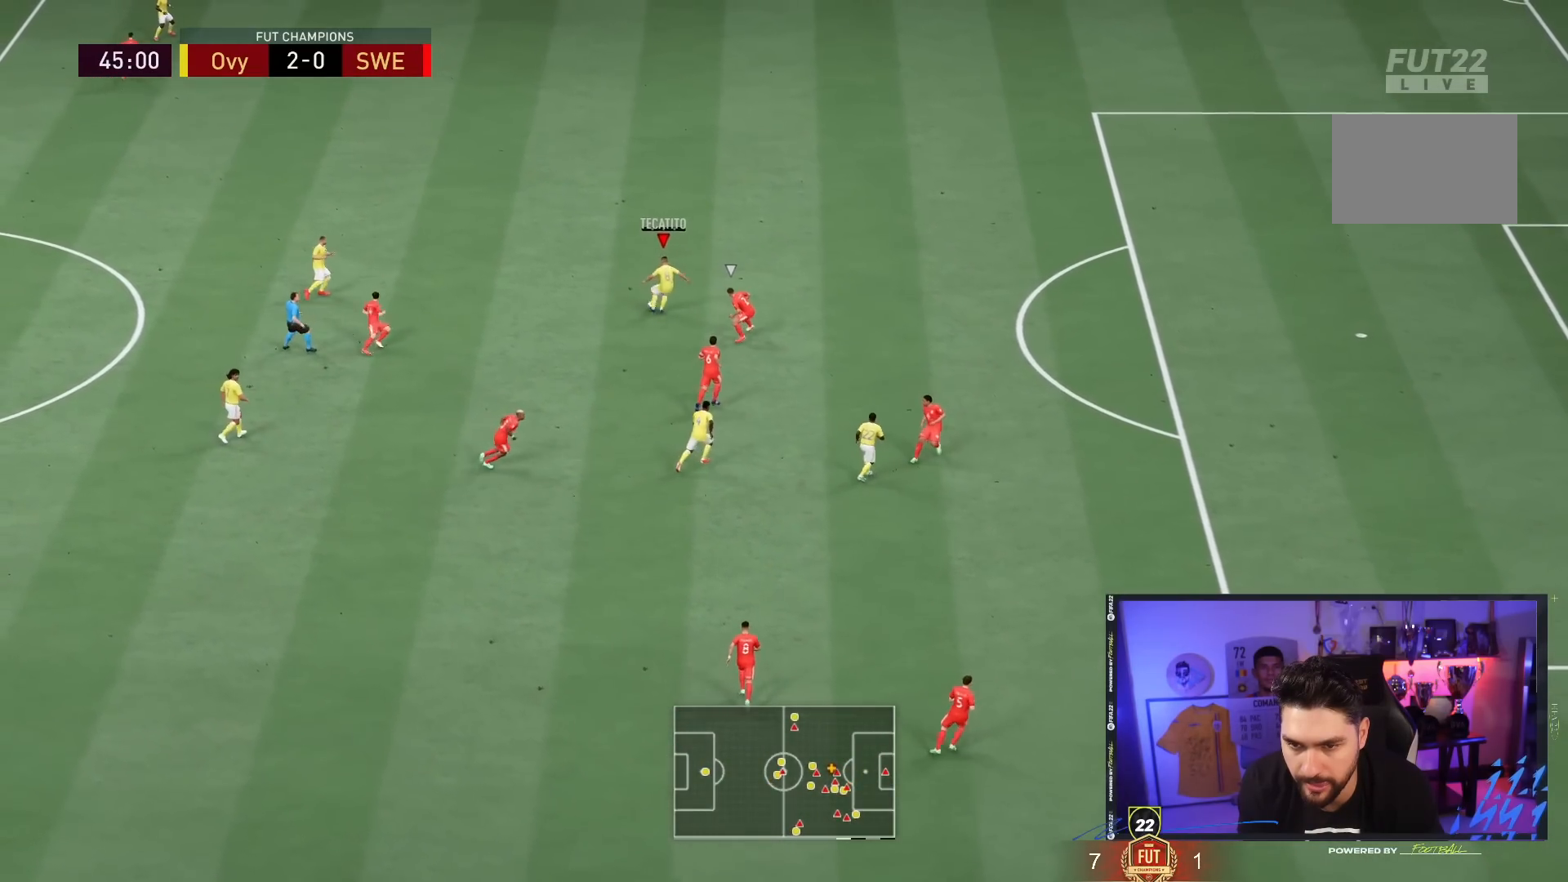
{"dt_ms": 500, "buttons": ["R2"], "left_stick": "up-right", "right_stick": "center", "events": [[333, "R2", "down"]]}
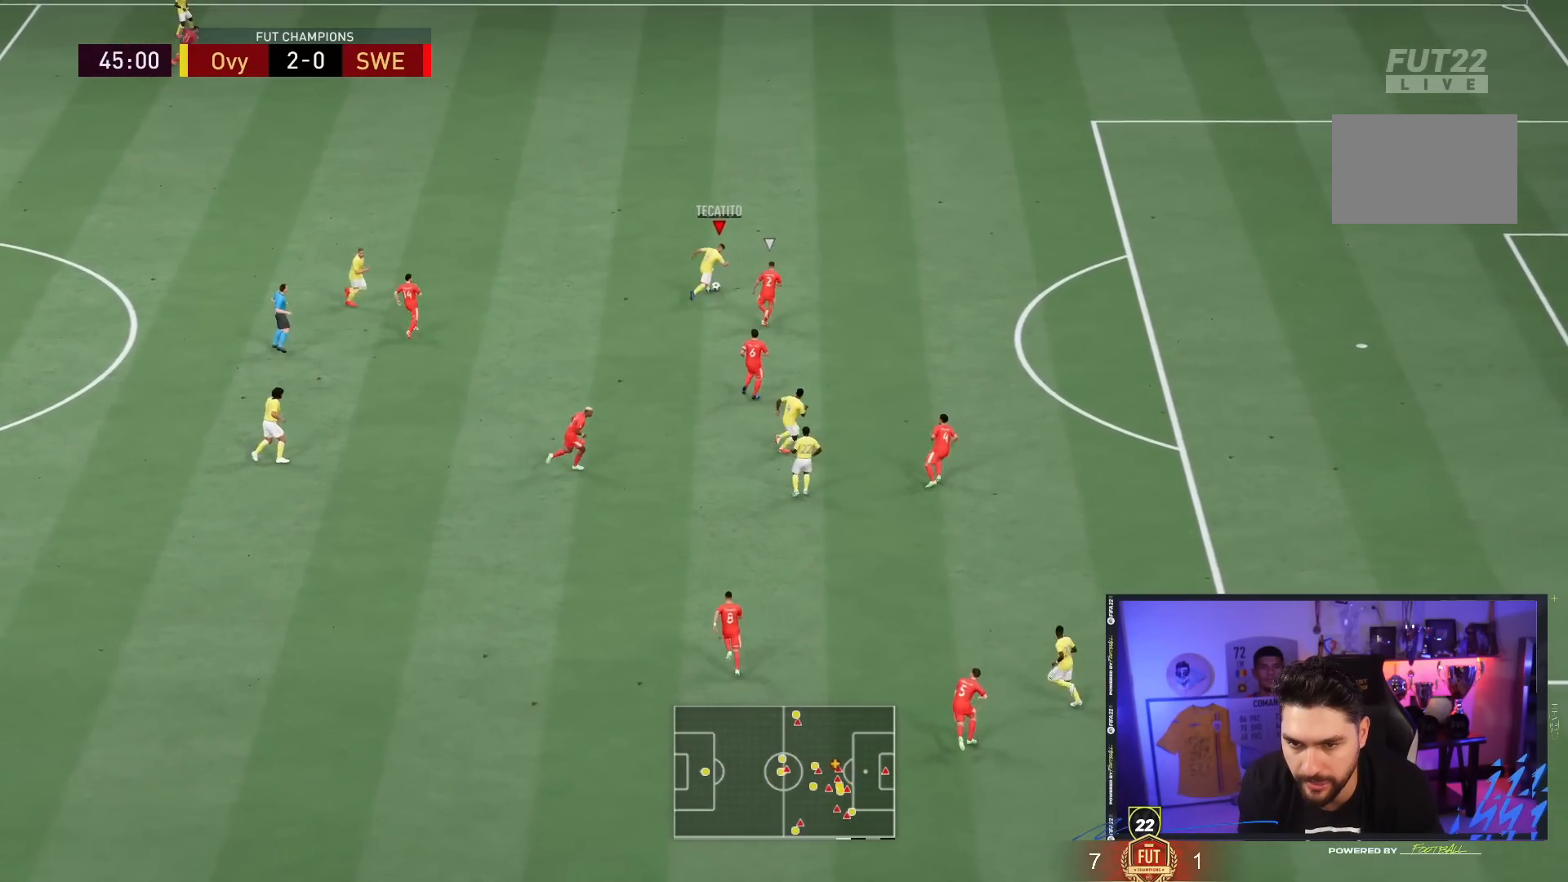
{"dt_ms": 500, "buttons": ["R2"], "left_stick": "up-right", "right_stick": "center", "events": []}
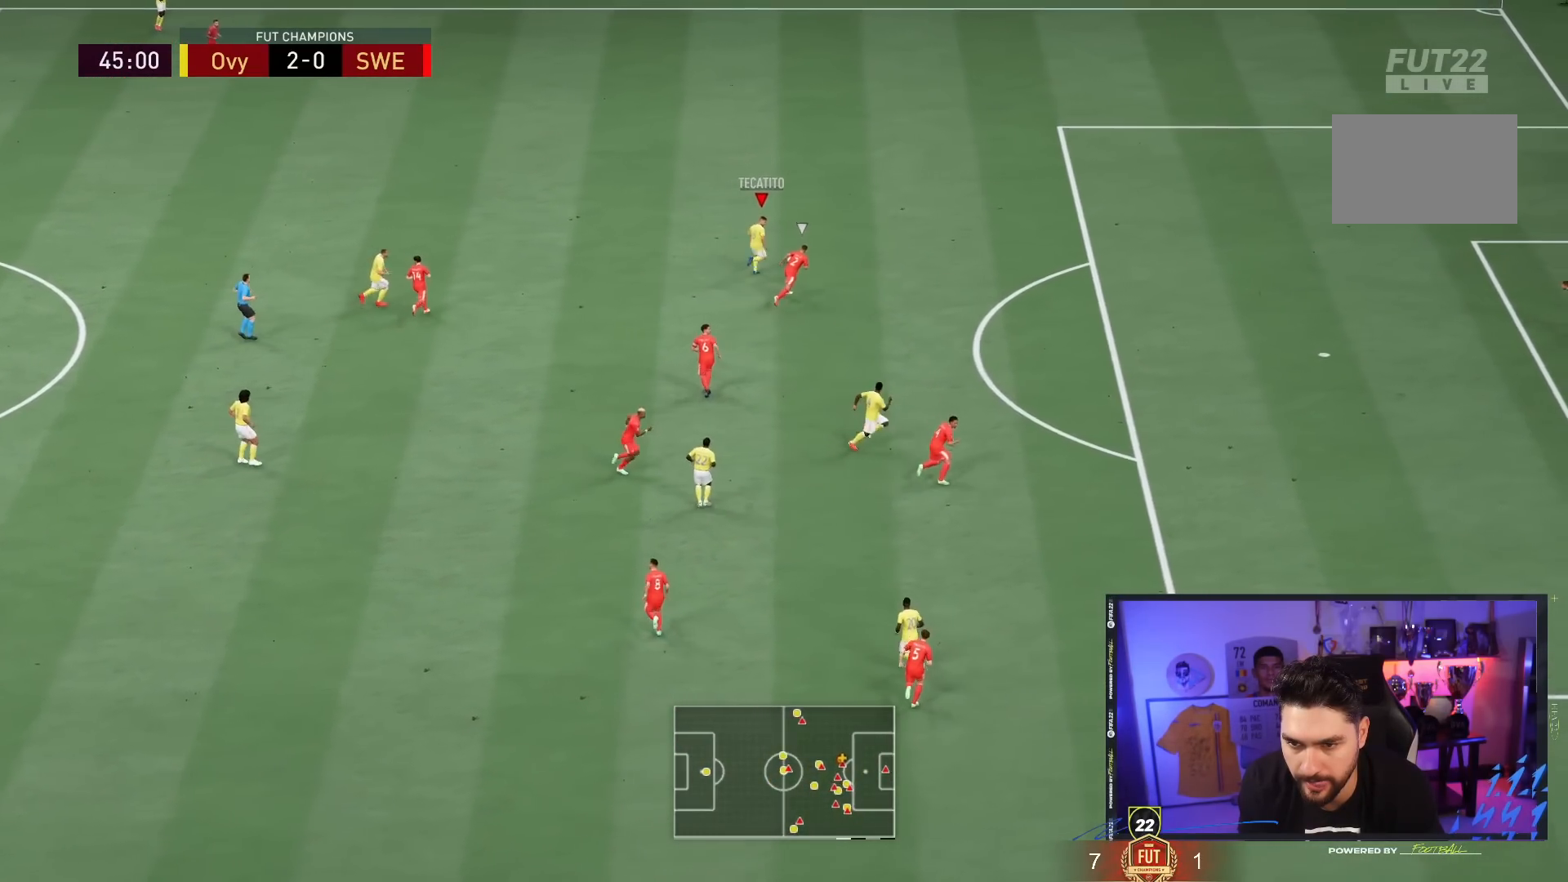
{"dt_ms": 1000, "buttons": [], "left_stick": "up-right", "right_stick": "center"}
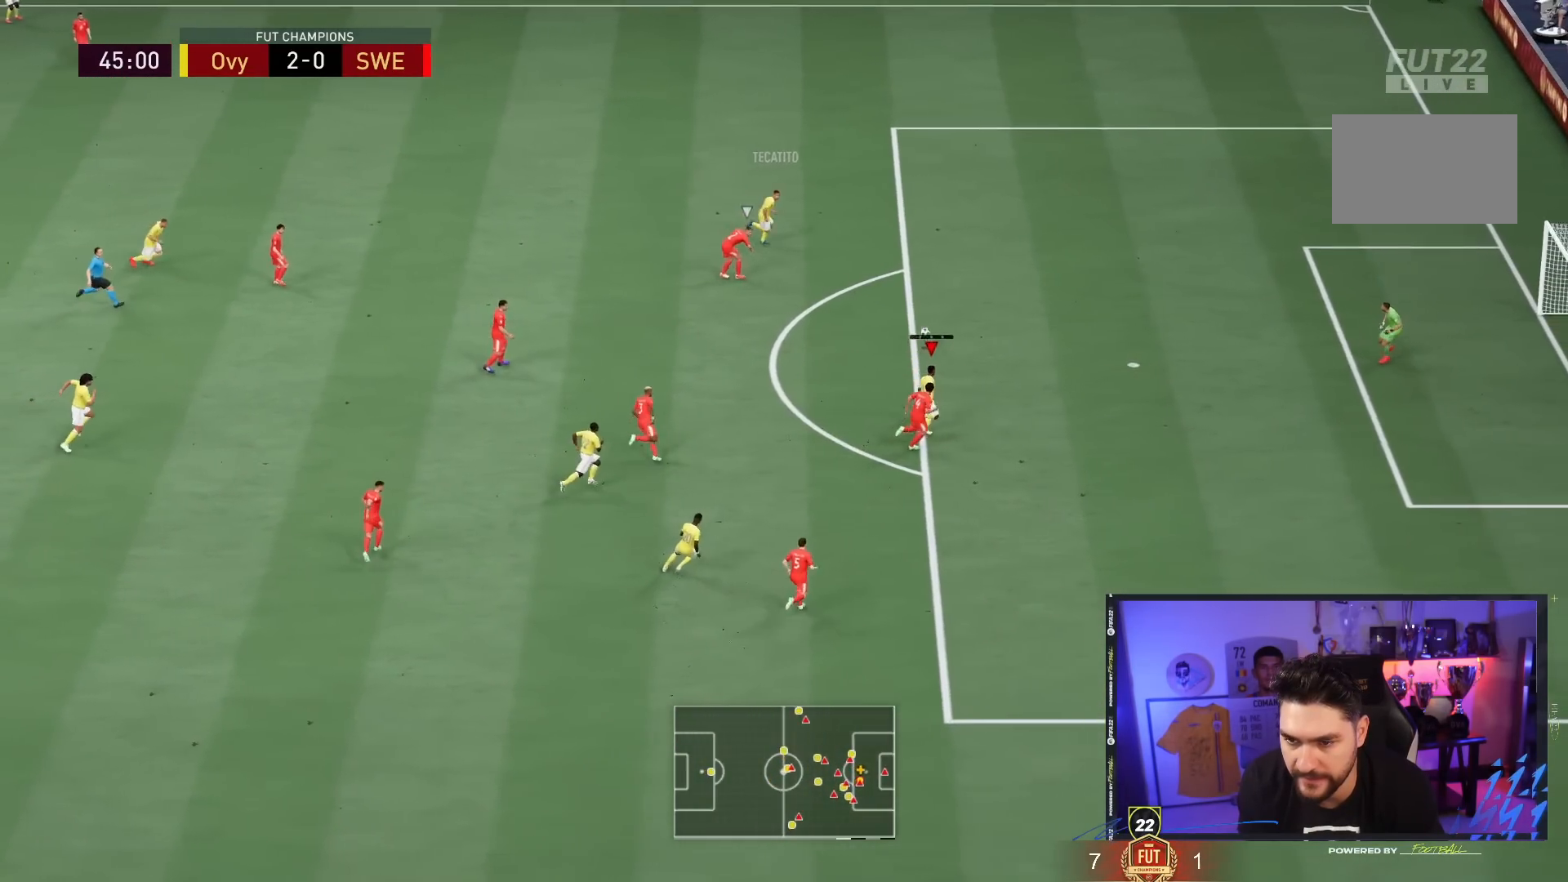
{"dt_ms": 500, "buttons": [], "left_stick": "center", "right_stick": "center", "events": [[67, "left_stick", "right"], [133, "CIRCLE", "down"], [217, "left_stick", "down-right"], [317, "CIRCLE", "up"], [317, "left_stick", "center"]]}
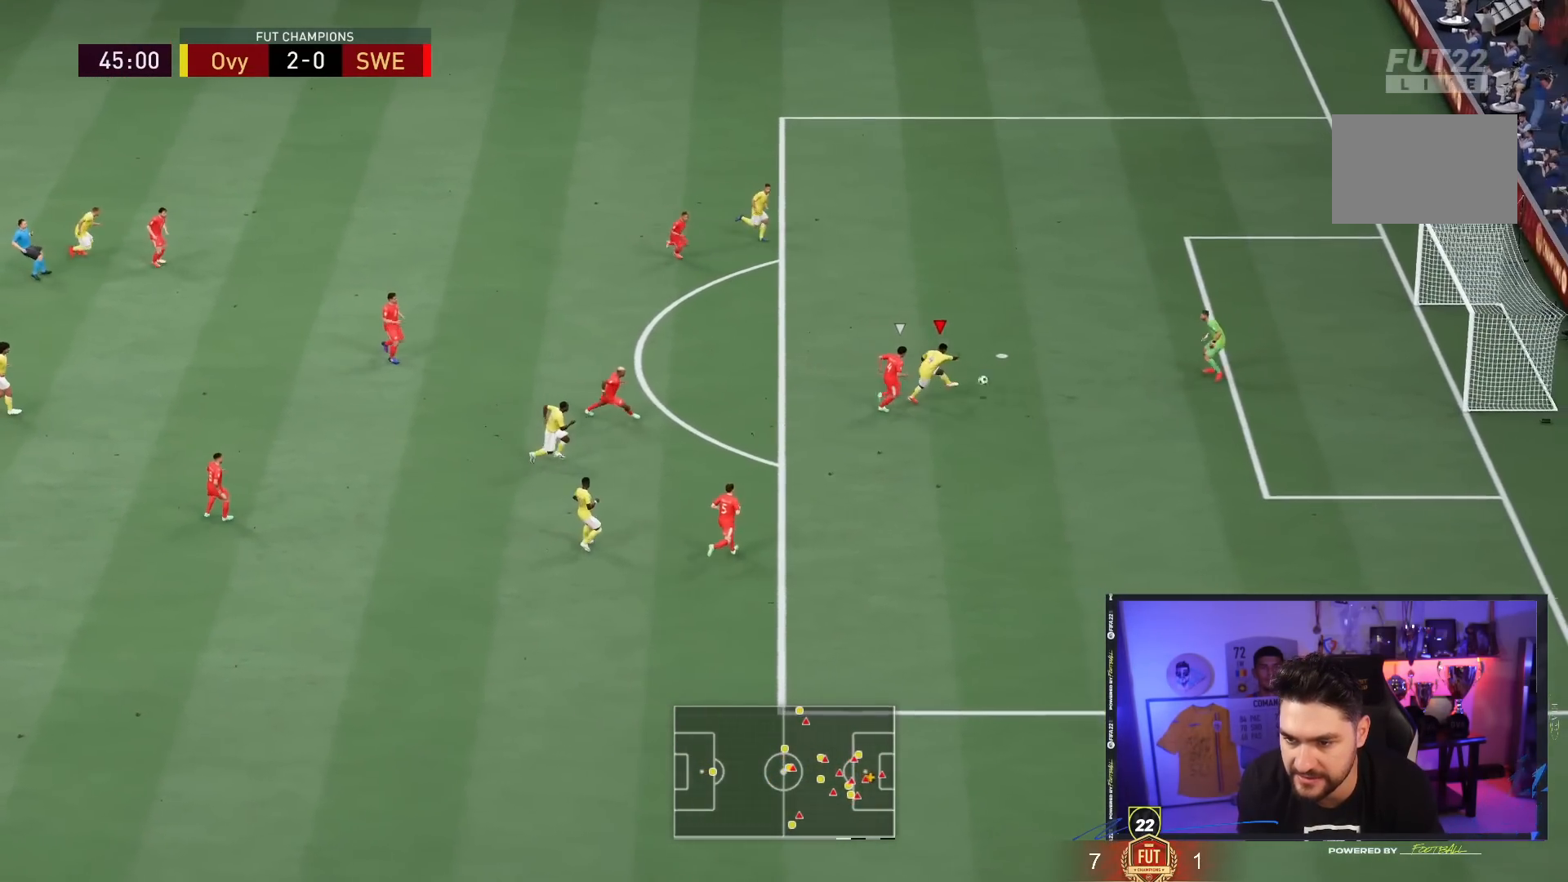
{"dt_ms": 500, "buttons": [], "left_stick": "center", "right_stick": "center", "events": []}
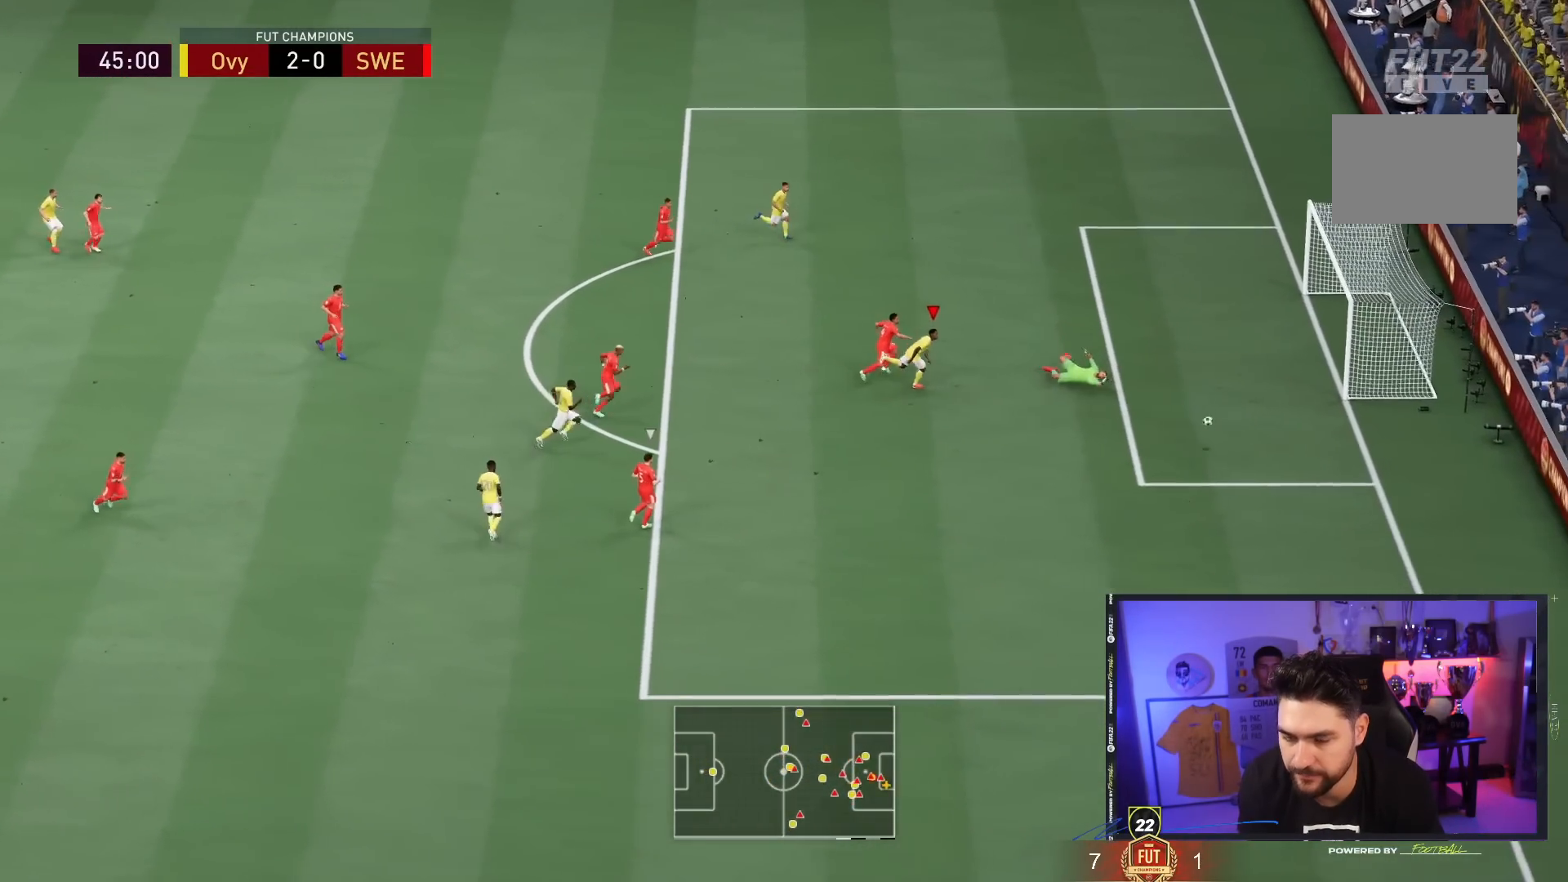
{"dt_ms": 500, "buttons": [], "left_stick": "center", "right_stick": "center"}
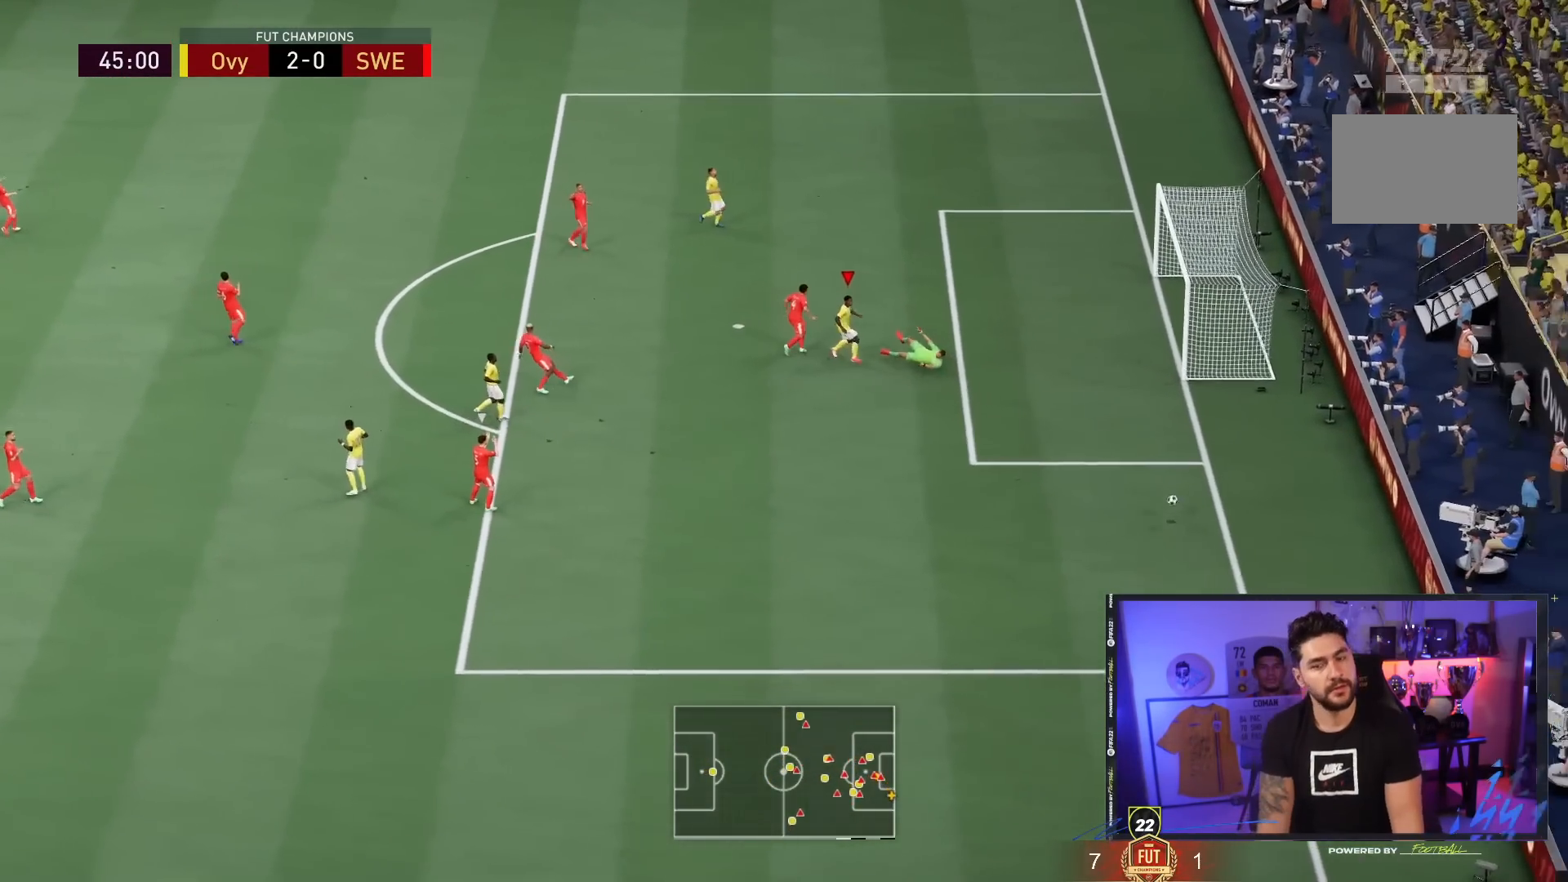
{"dt_ms": 500, "buttons": [], "left_stick": "center", "right_stick": "center", "events": []}
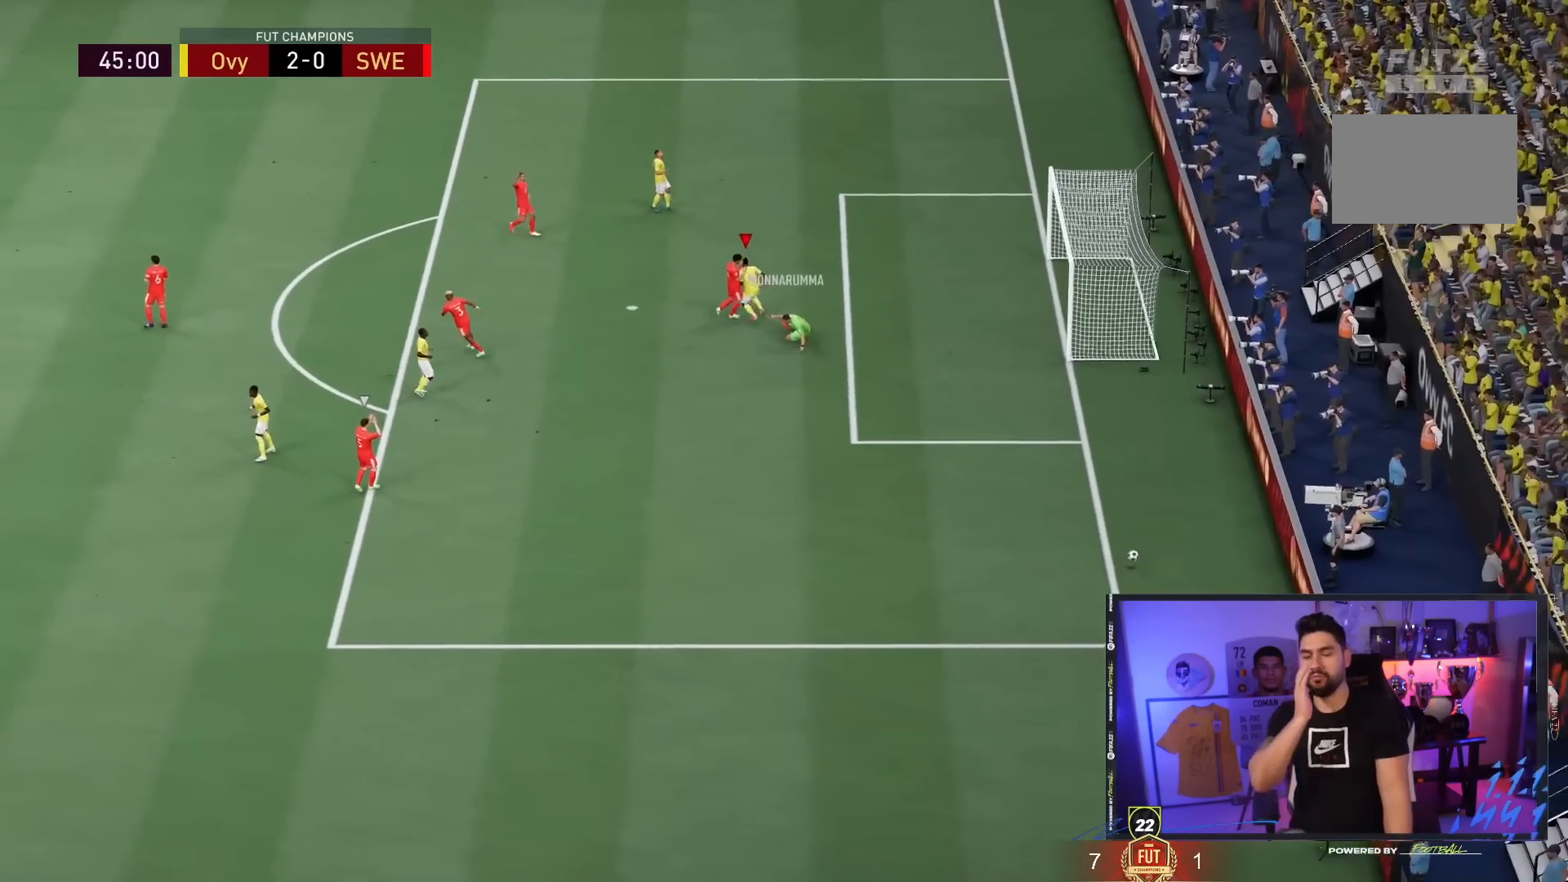
{"dt_ms": 500, "buttons": [], "left_stick": "center", "right_stick": "center", "events": []}
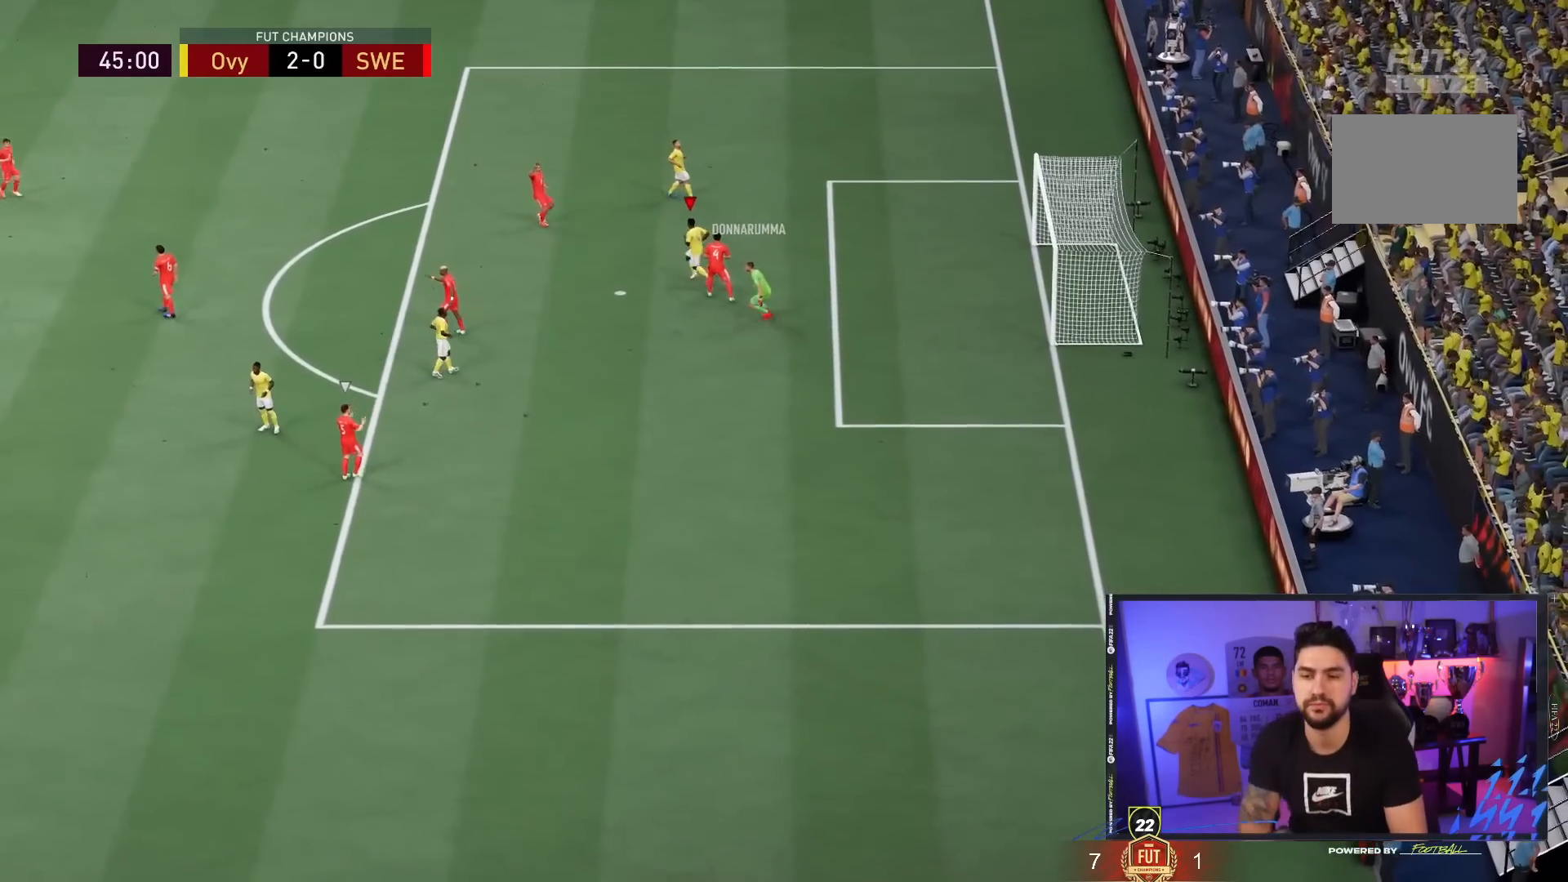
{"dt_ms": 500, "buttons": ["R1"], "left_stick": "center", "right_stick": "center", "events": [[500, "R1", "down"]]}
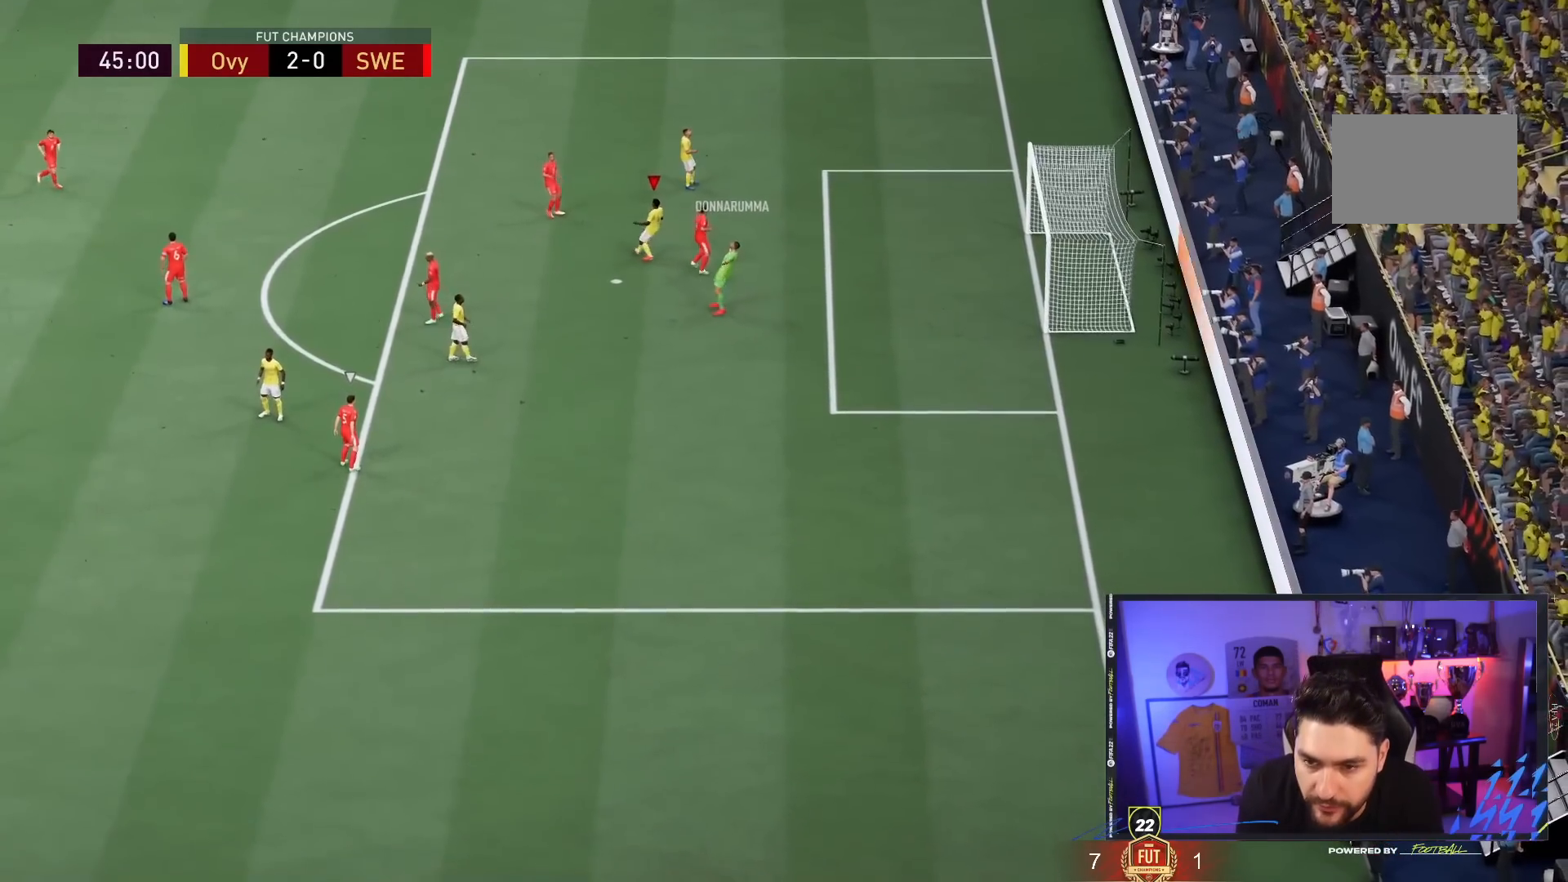
{"dt_ms": 500, "buttons": ["R1"], "left_stick": "center", "right_stick": "center", "events": [[150, "R1", "up"], [217, "R1", "down"], [383, "R1", "up"], [450, "R1", "down"]]}
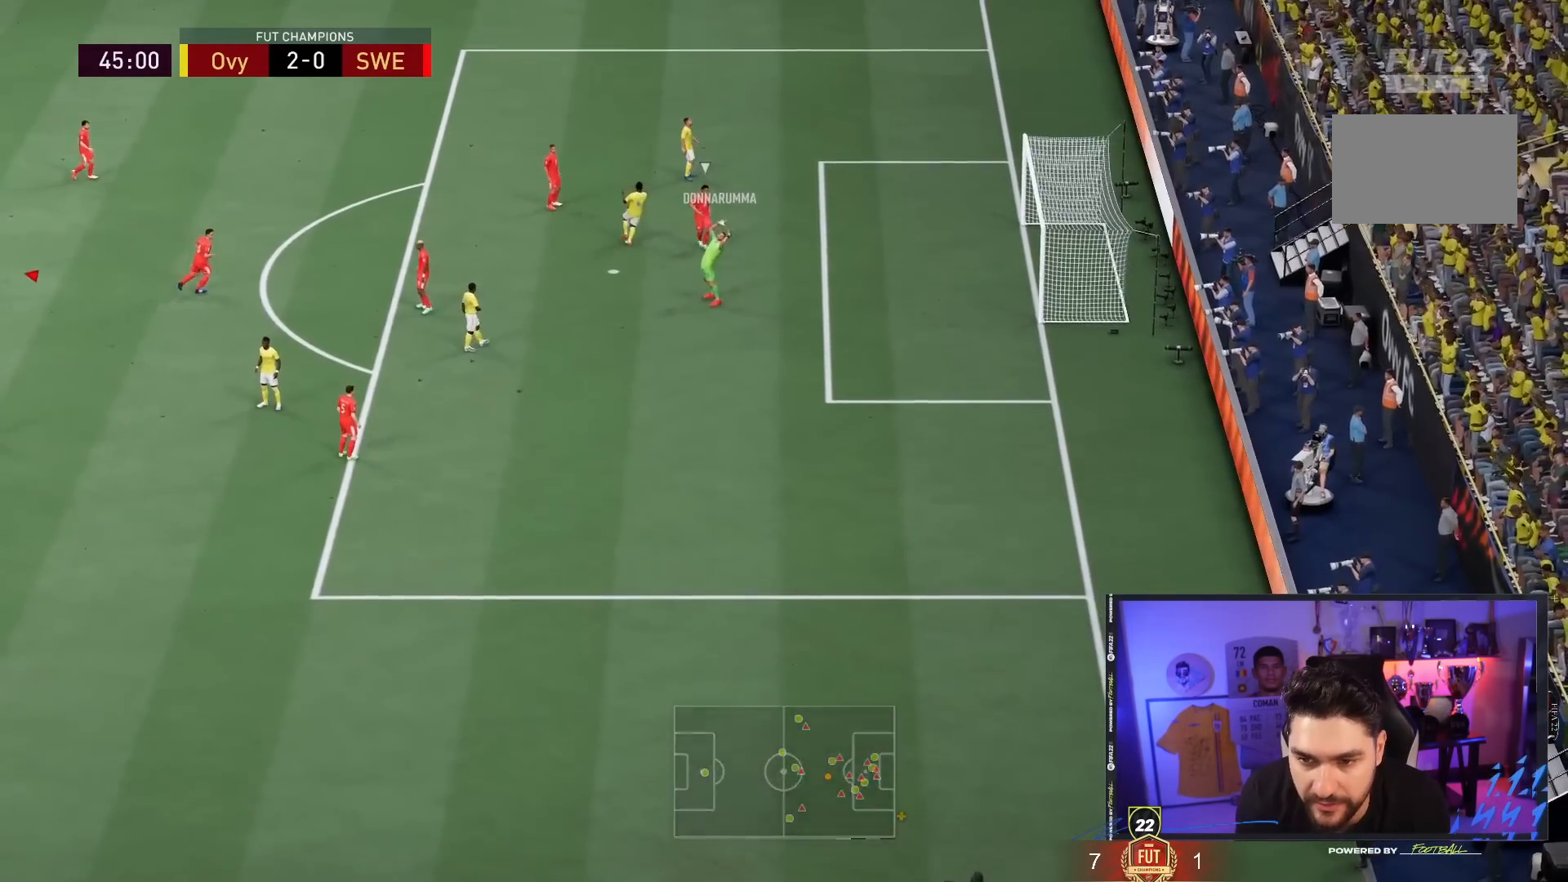
{"dt_ms": 500, "buttons": ["R1"], "left_stick": "center", "right_stick": "center", "events": [[83, "R1", "up"], [150, "R1", "down"], [267, "R1", "up"], [333, "R1", "down"], [433, "R1", "up"], [467, "R1", "down"]]}
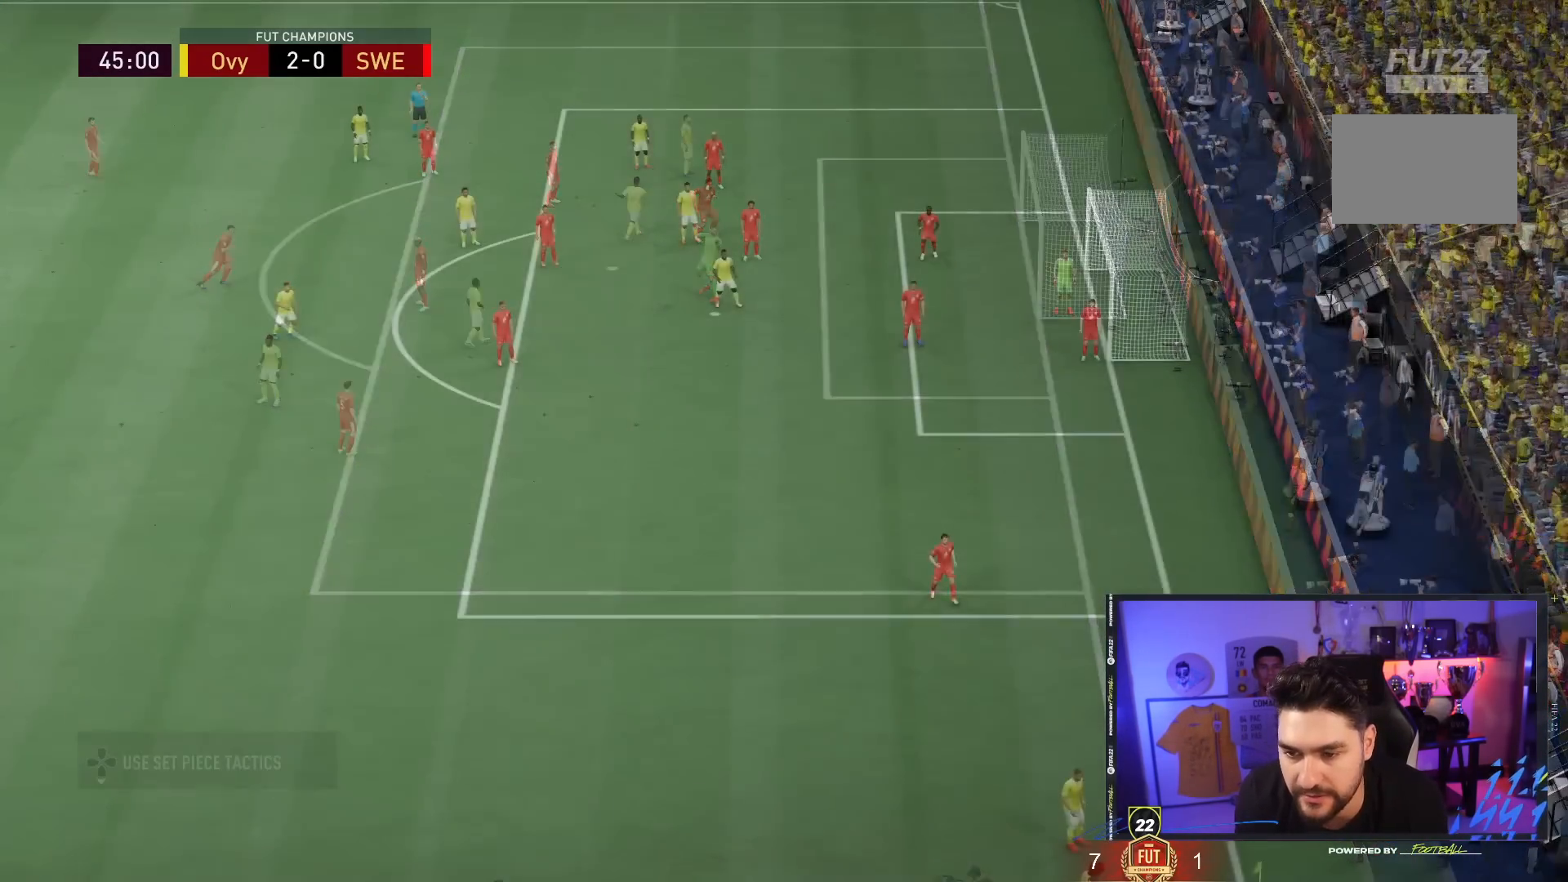
{"dt_ms": 500, "buttons": ["CROSS"], "left_stick": "center", "right_stick": "center", "events": [[100, "R1", "up"], [133, "CROSS", "down"], [250, "CROSS", "up"], [317, "CROSS", "down"], [417, "CROSS", "up"], [483, "CROSS", "down"]]}
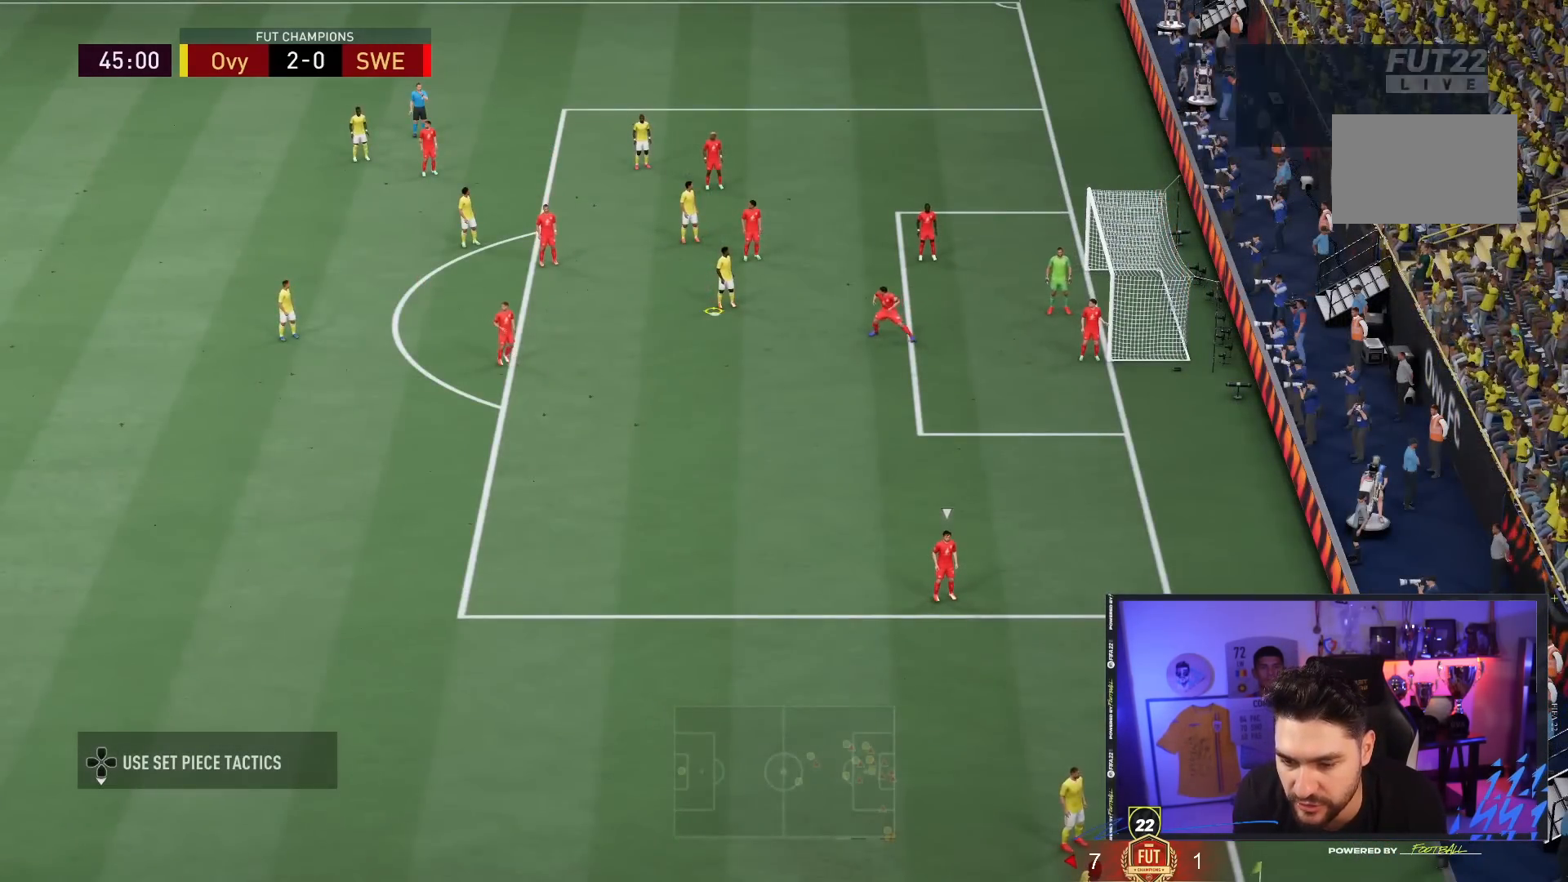
{"dt_ms": 500, "buttons": ["CROSS"], "left_stick": "center", "right_stick": "center", "events": [[83, "CROSS", "up"], [117, "CROSS", "down"], [217, "CROSS", "up"], [283, "CROSS", "down"], [383, "CROSS", "up"], [450, "CROSS", "down"]]}
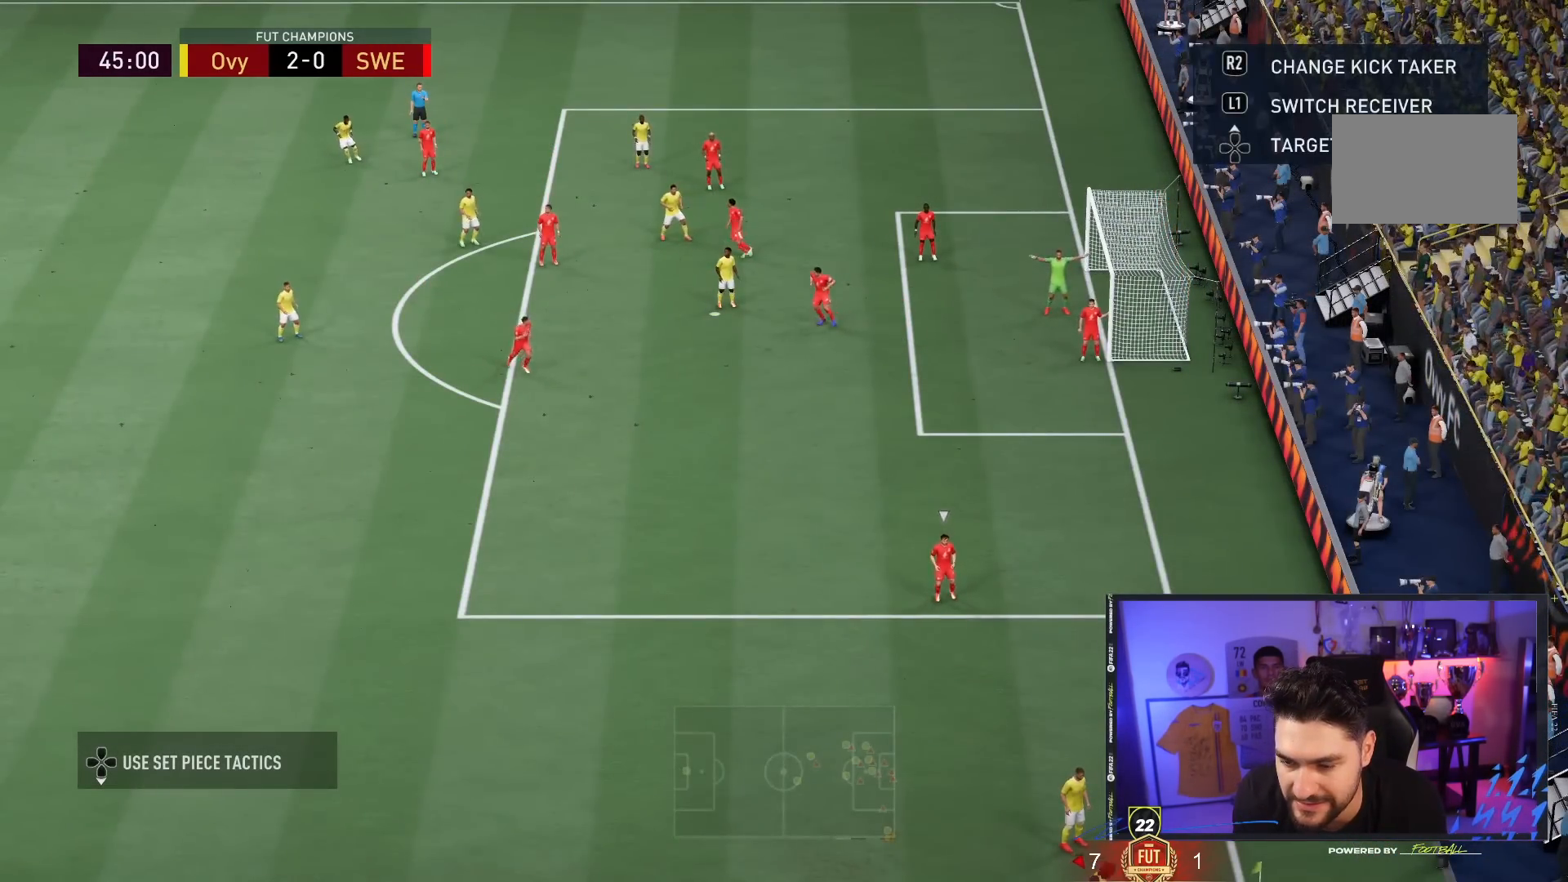
{"dt_ms": 500, "buttons": [], "left_stick": "center", "right_stick": "center", "events": [[50, "CROSS", "up"], [150, "CROSS", "down"], [250, "CROSS", "up"]]}
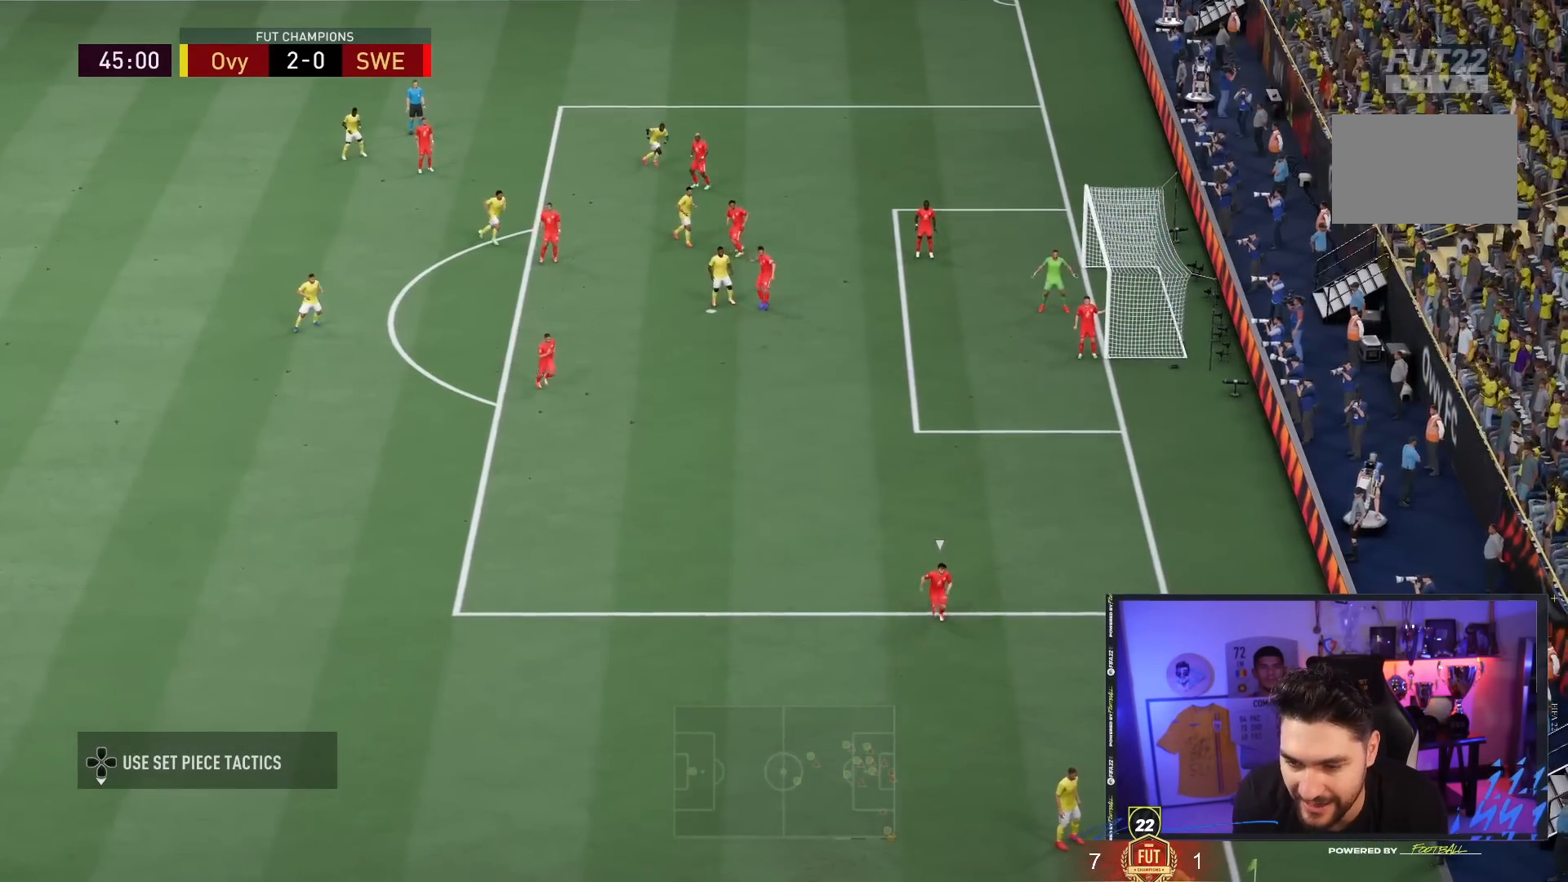
{"dt_ms": 500, "buttons": [], "left_stick": "left", "right_stick": "center", "events": [[183, "left_stick", "left"]]}
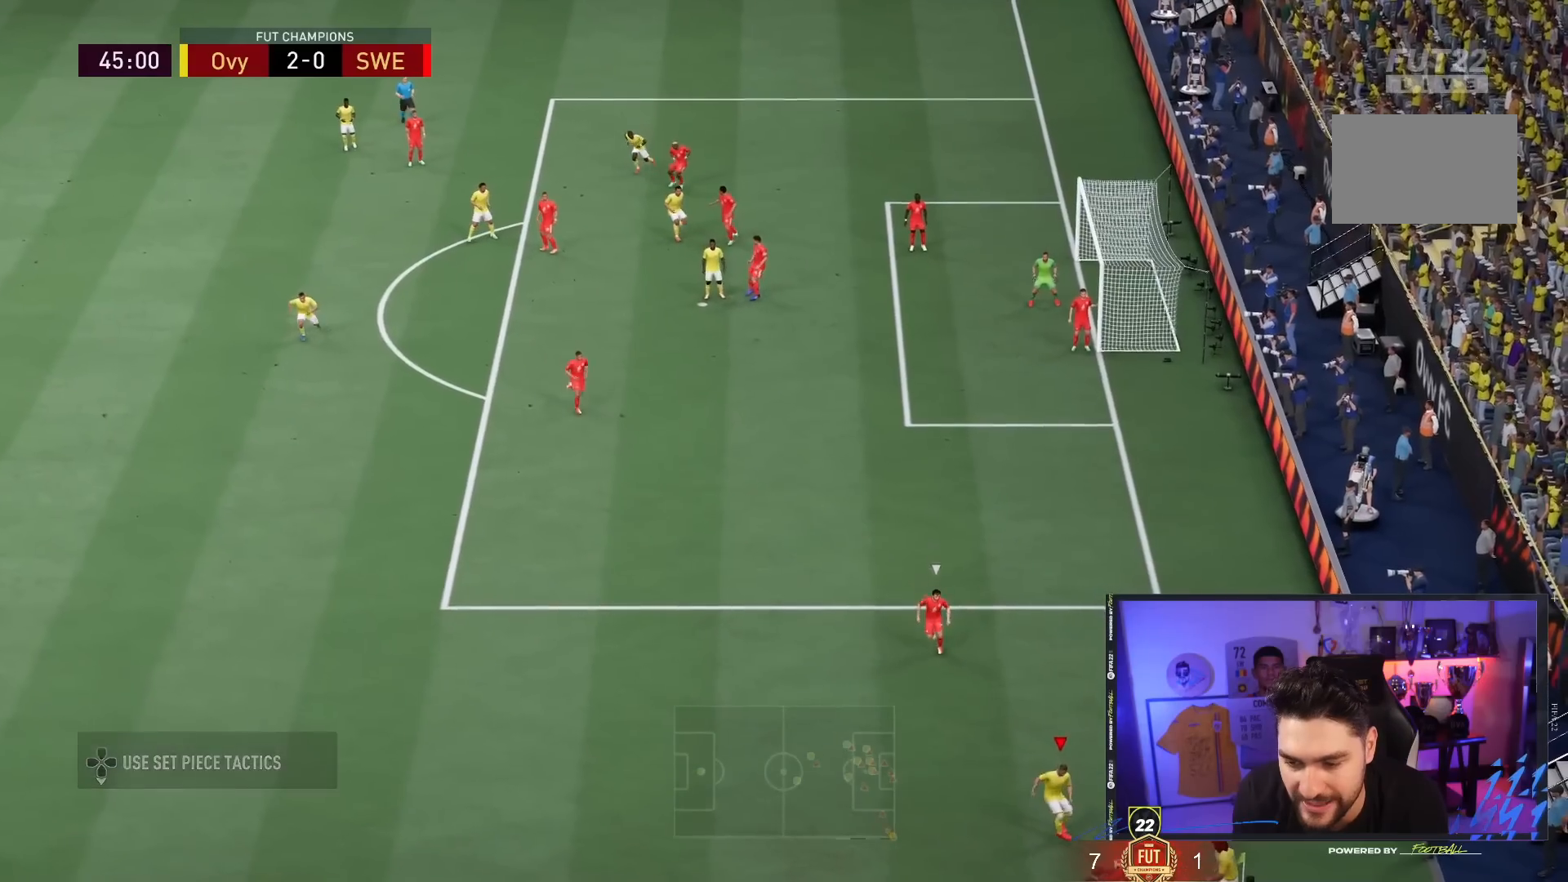
{"dt_ms": 500, "buttons": [], "left_stick": "left", "right_stick": "center", "events": []}
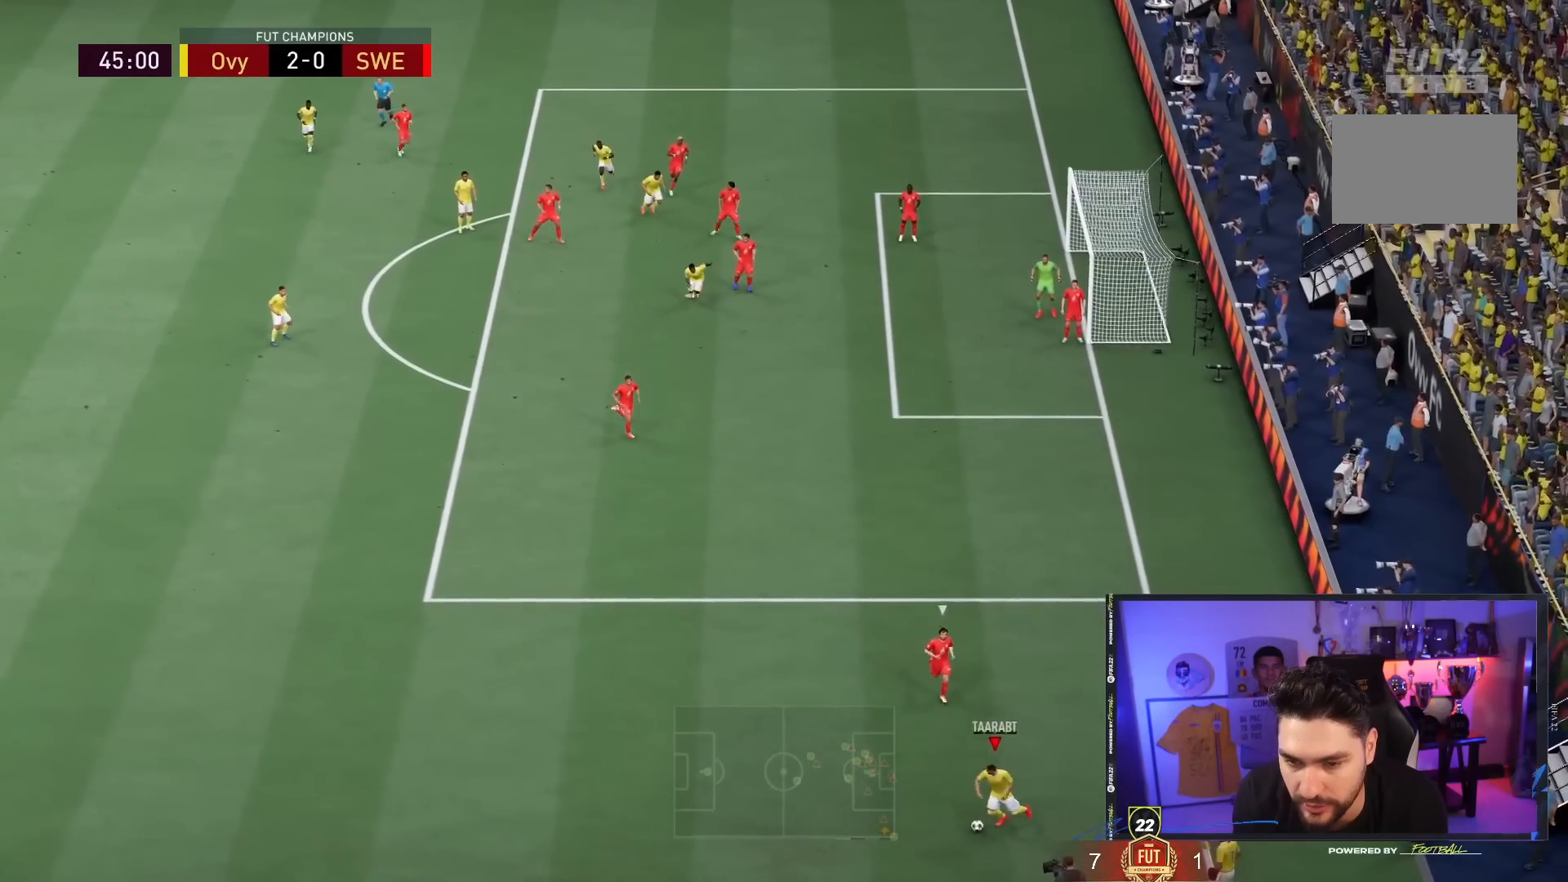
{"dt_ms": 500, "buttons": ["R1"], "left_stick": "up-left", "right_stick": "center"}
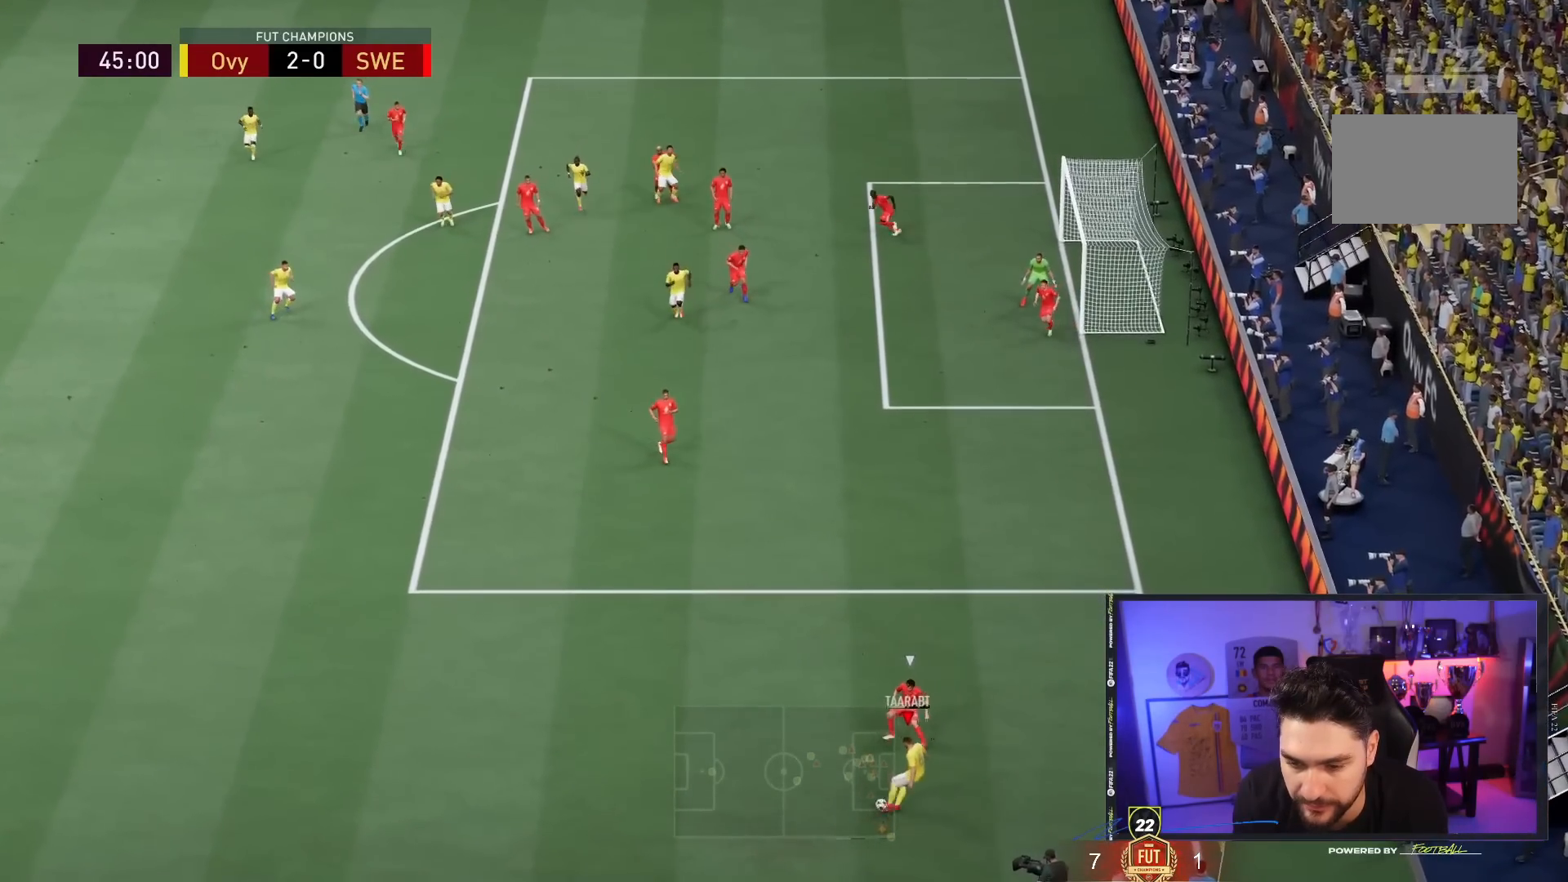
{"dt_ms": 500, "buttons": [], "left_stick": "center", "right_stick": "center", "events": [[150, "R1", "up"], [333, "left_stick", "center"]]}
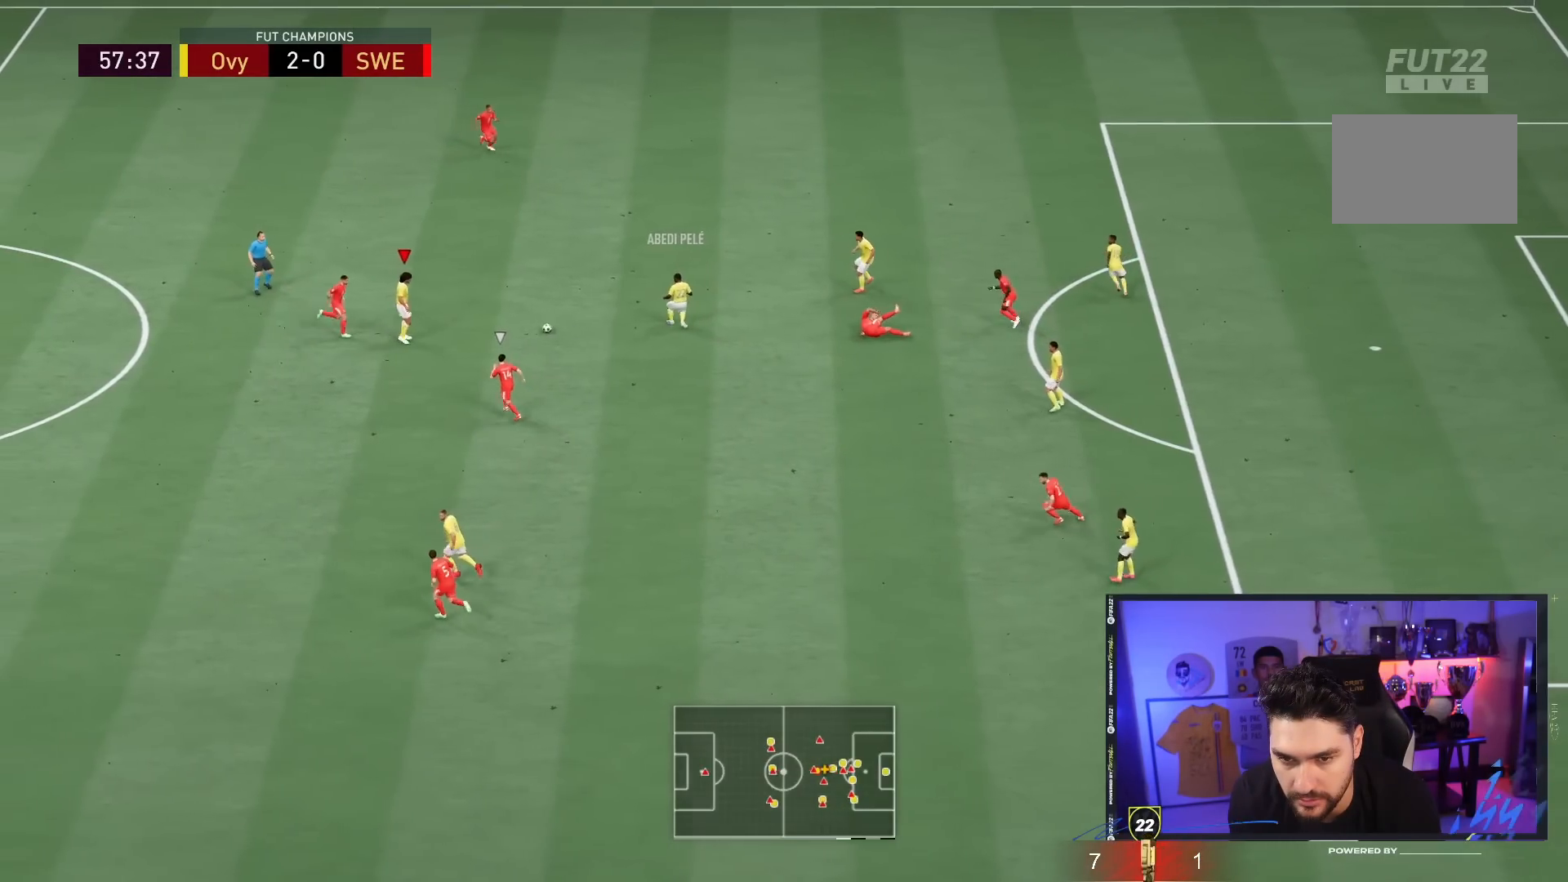
{"dt_ms": 500, "buttons": [], "left_stick": "up-right", "right_stick": "center", "events": [[83, "left_stick", "up-left"], [150, "left_stick", "up-right"]]}
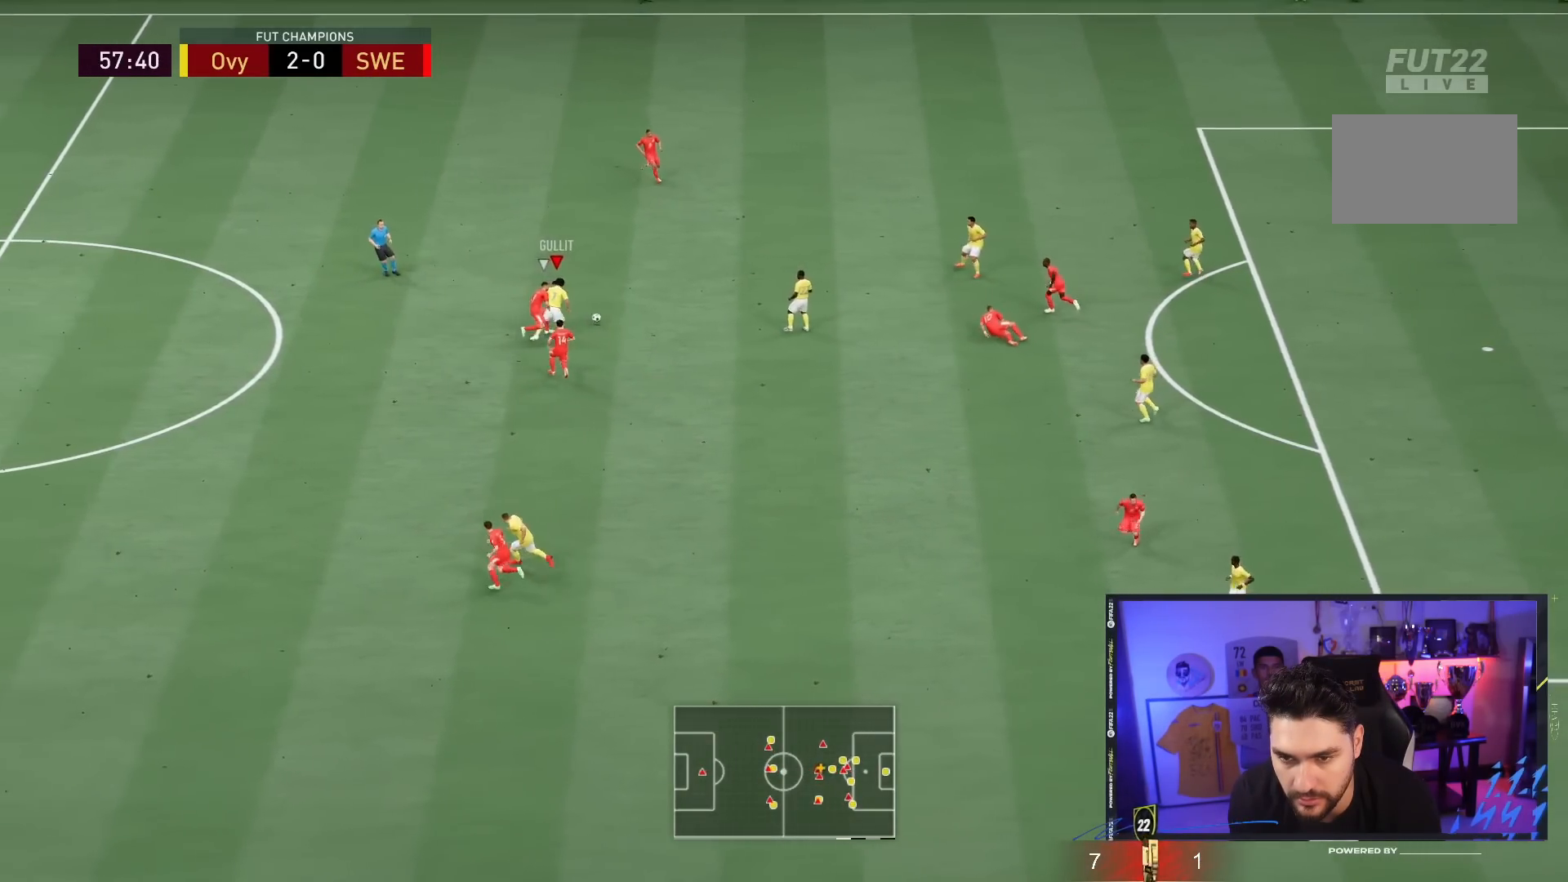
{"dt_ms": 500, "buttons": [], "left_stick": "up-right", "right_stick": "center", "events": []}